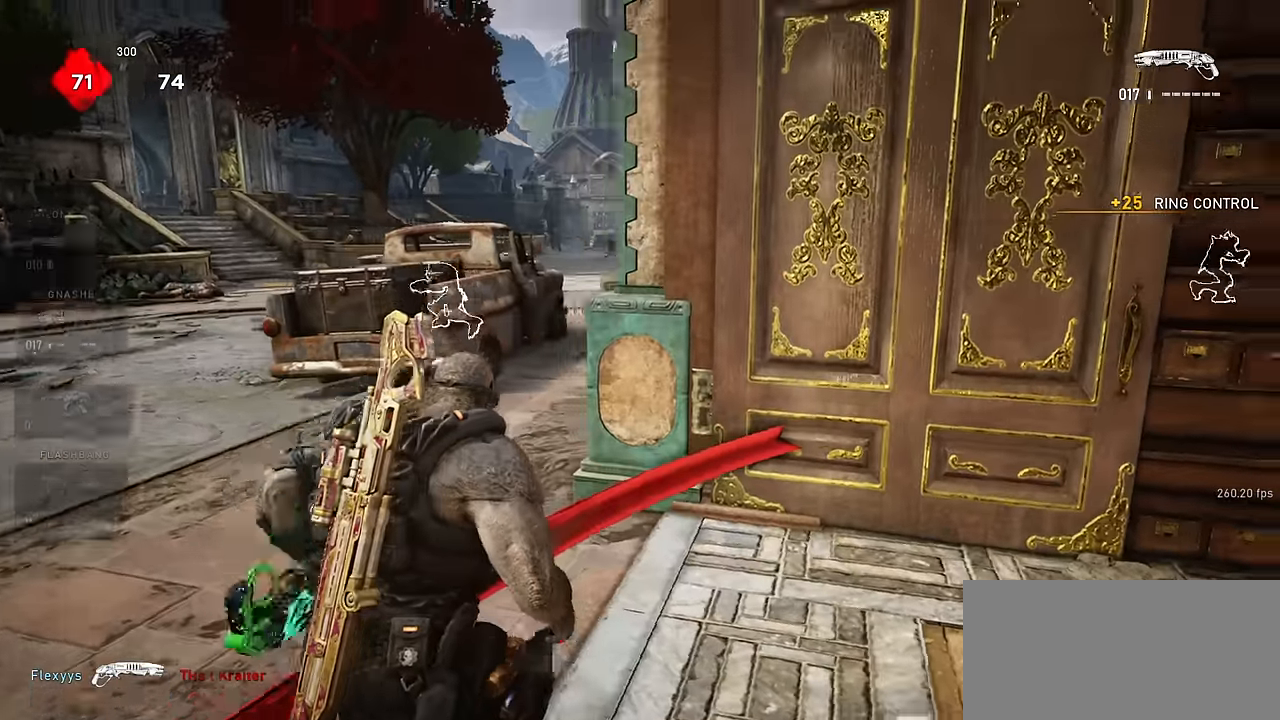
Gameplay with keyboard and mouse; each line is a JSON object with the keys and mouse buttons held at the frame after it. "events" lists presses ("down") and releases ("up") of "a", "ctrl", "d", "e", "f", "q", "r", "s", "shift", "space", "tab", "w", "mouse_left", "mouse_wheel", "mouse_right", "mouse_mb4" and "mouse_mb5" between this image and that frame as [ms after this image, input, new state], when the widget could be followed in between. "mouse_left", "mouse_wheel", "mouse_right", "mouse_mb4", "mouse_mb5" = the "left", "wheel", "right", "mb4", "mb5" buttons of the "mouse" list. No other keys are recorded. "wheel" means that the mouse wheel is clicked or scrolled. Not read: mouse_move.
{"keys": ["a"], "mouse": [], "events": [[17, "w", "down"], [383, "w", "up"]]}
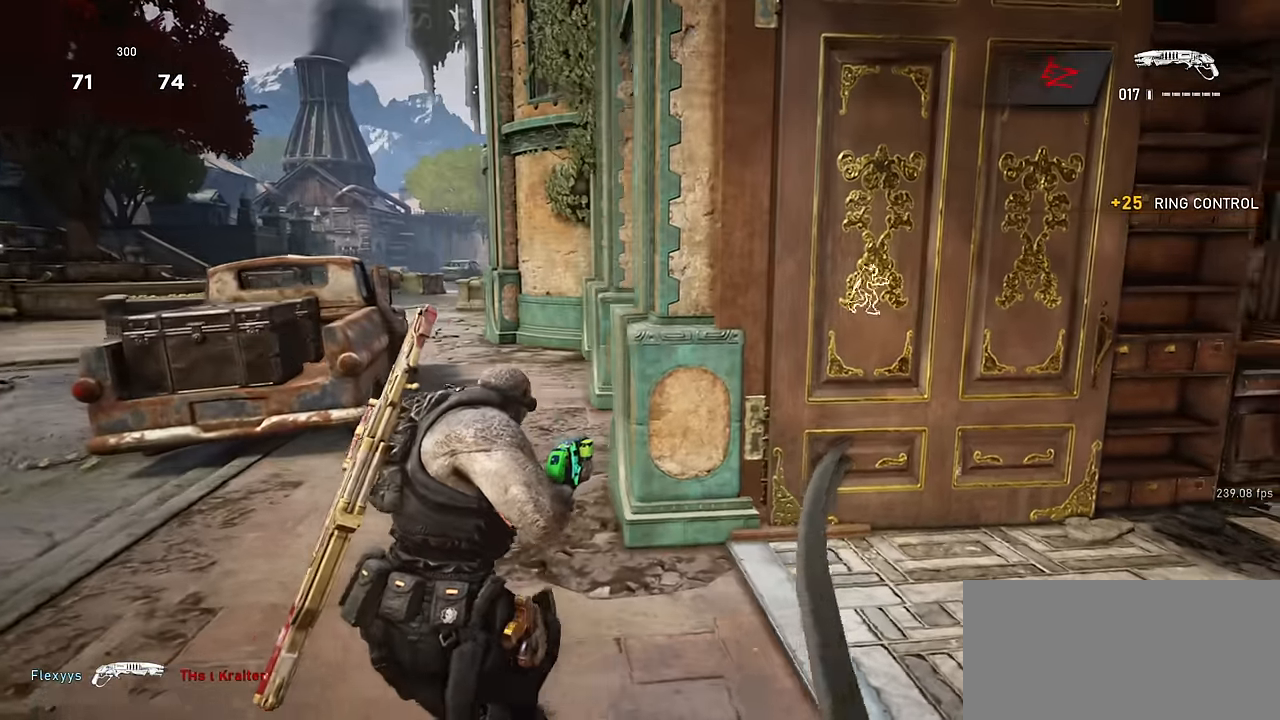
{"keys": ["a"], "mouse": [], "events": [[283, "w", "down"], [500, "w", "up"]]}
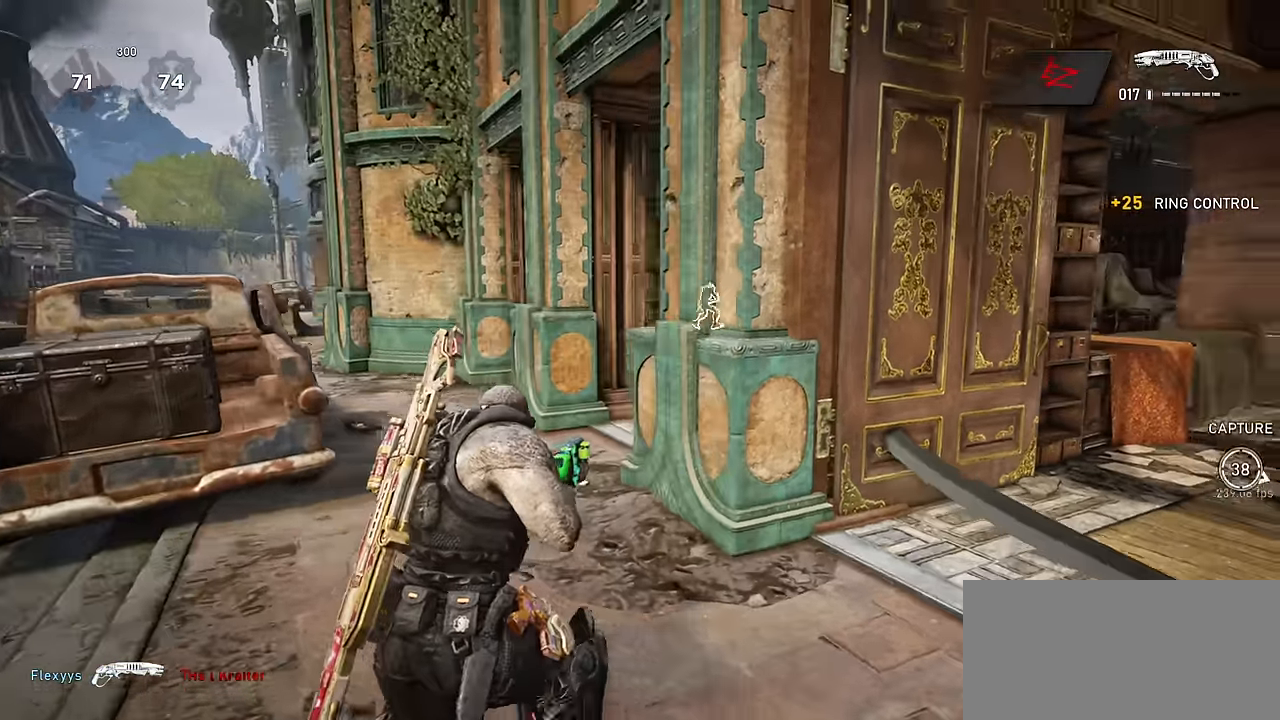
{"keys": ["a"], "mouse": [], "events": [[50, "w", "down"], [133, "a", "up"], [233, "a", "down"], [300, "w", "up"]]}
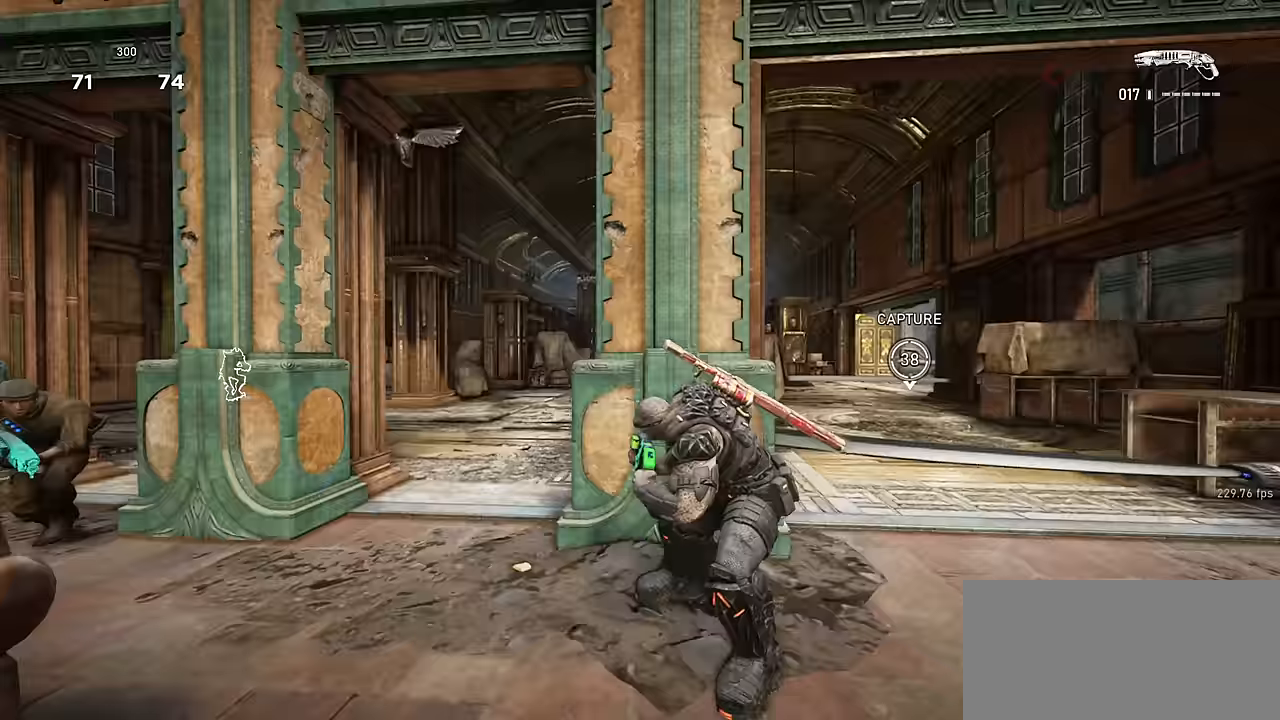
{"keys": [], "mouse": [], "events": [[100, "a", "up"]]}
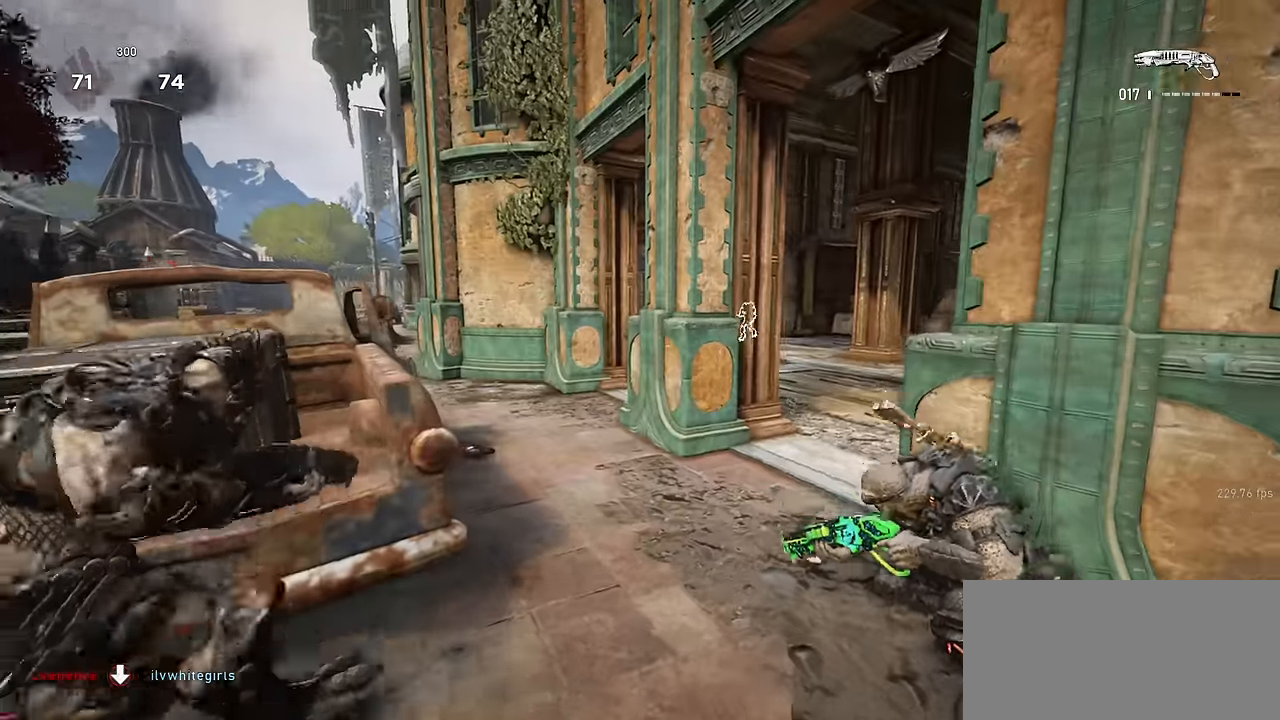
{"keys": ["a"], "mouse": [], "events": [[17, "s", "down"], [150, "a", "down"], [333, "s", "up"]]}
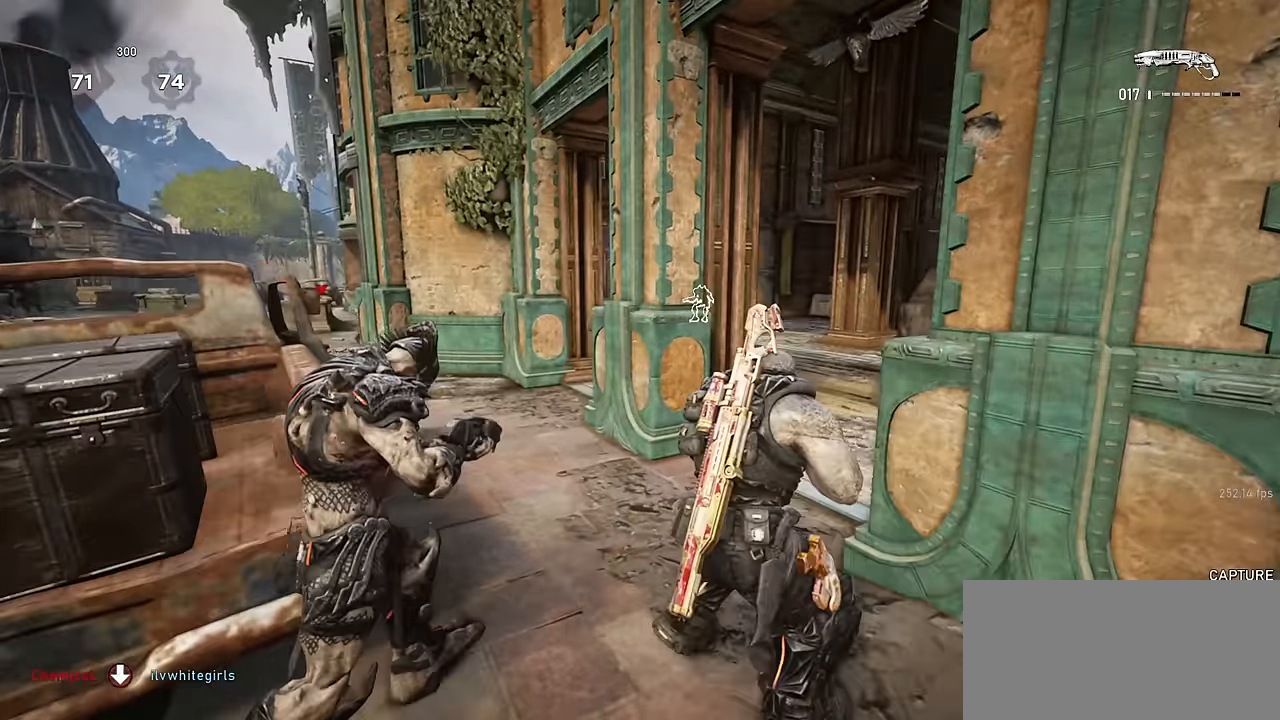
{"keys": ["d", "s", "space"], "mouse": ["left"]}
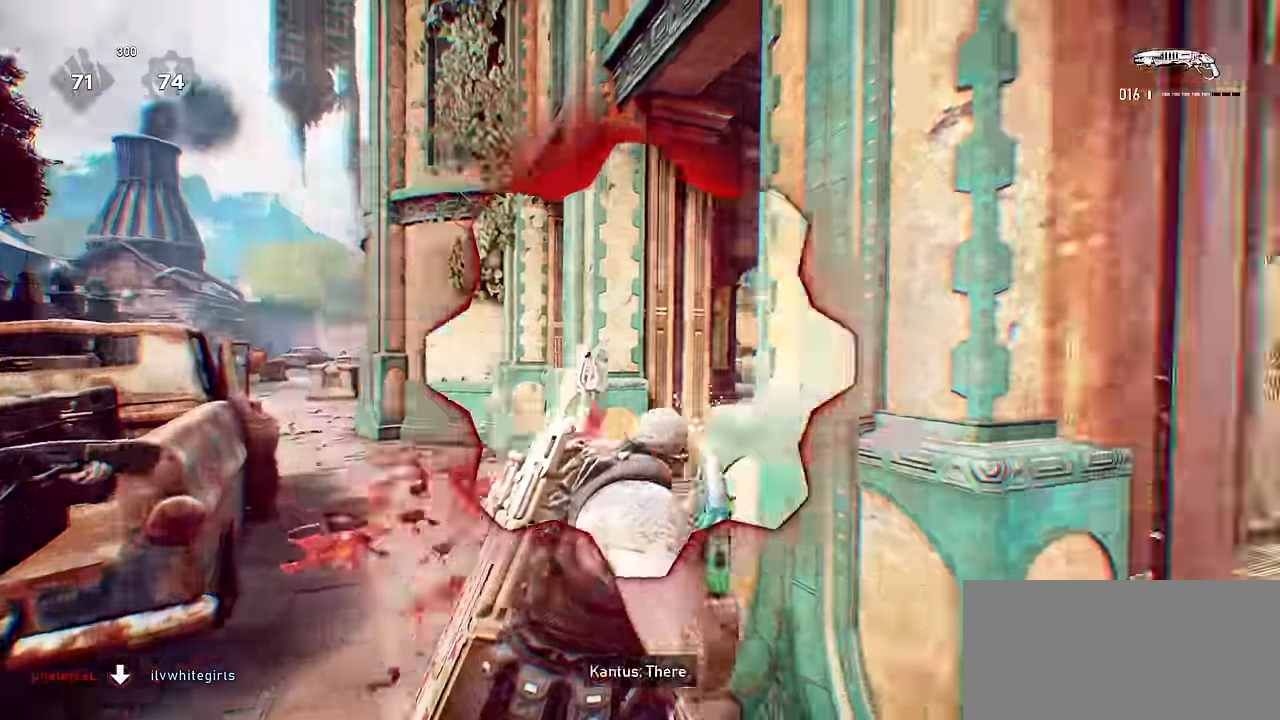
{"keys": ["w"], "mouse": []}
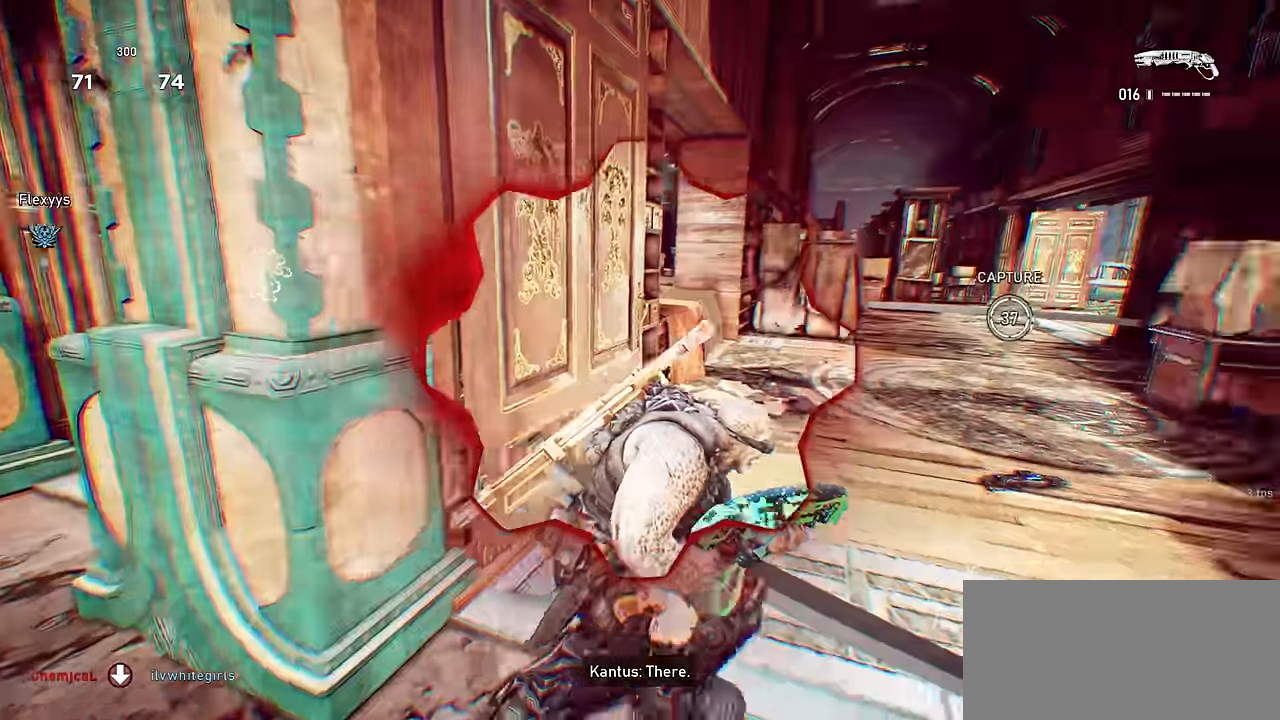
{"keys": ["d", "shift", "space"], "mouse": [], "events": [[83, "space", "down"], [100, "d", "down"], [233, "w", "up"], [267, "d", "up"], [300, "shift", "down"], [383, "d", "down"], [417, "d", "up"], [500, "d", "down"]]}
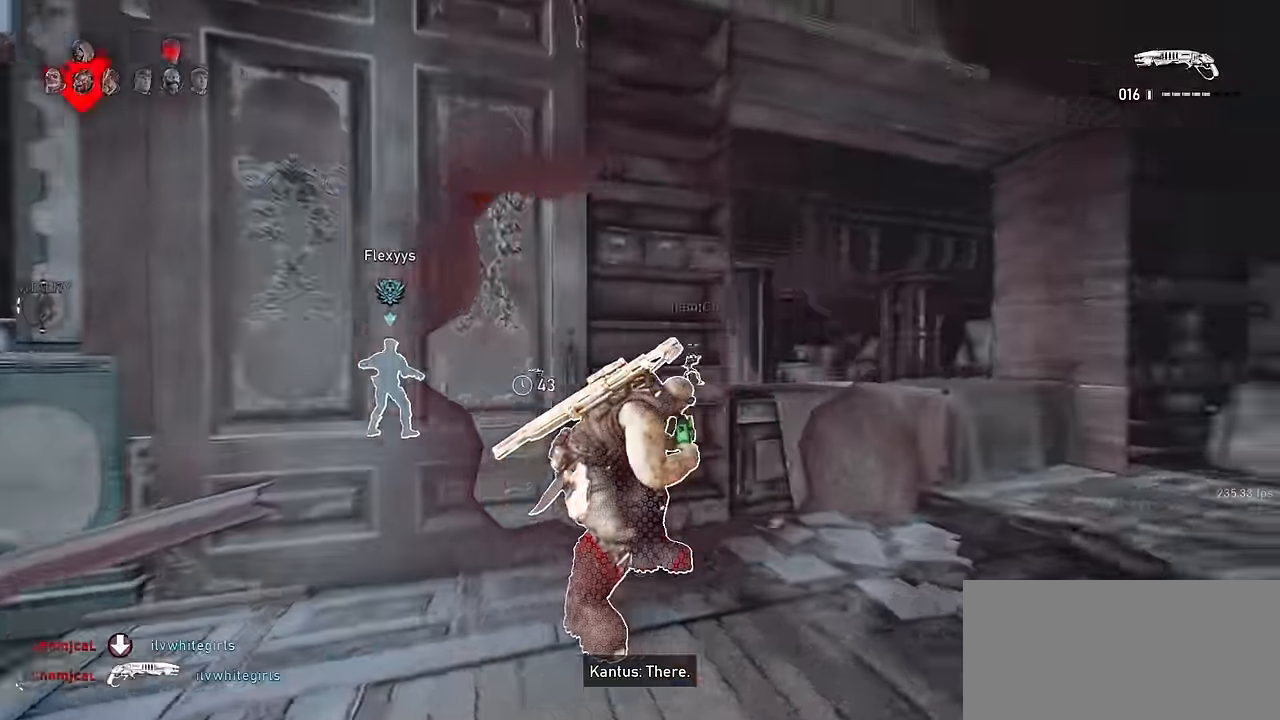
{"keys": ["d", "space"], "mouse": [], "events": [[100, "shift", "up"]]}
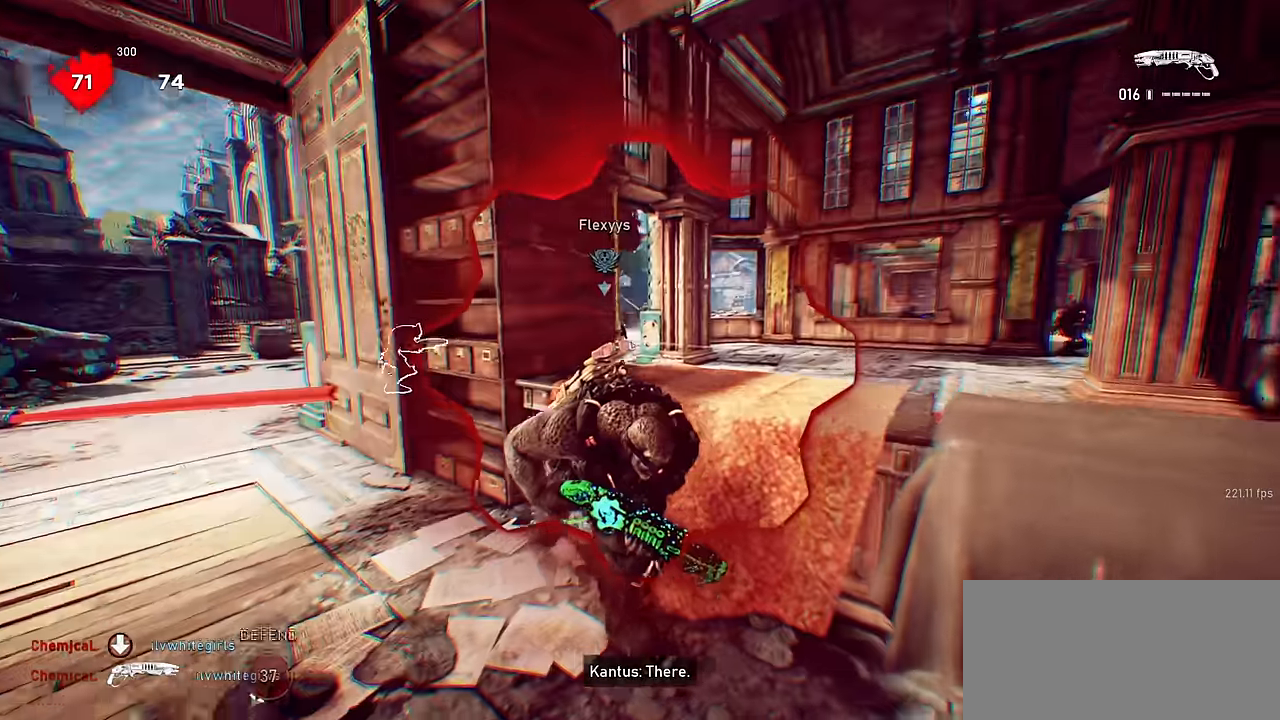
{"keys": ["d", "w"], "mouse": ["right"], "events": [[33, "space", "up"], [67, "mouse_right", "down"], [83, "q", "down"], [117, "q", "up"], [233, "q", "down"], [300, "q", "up"], [317, "w", "down"], [333, "q", "down"], [450, "w", "up"], [483, "q", "up"], [500, "w", "down"]]}
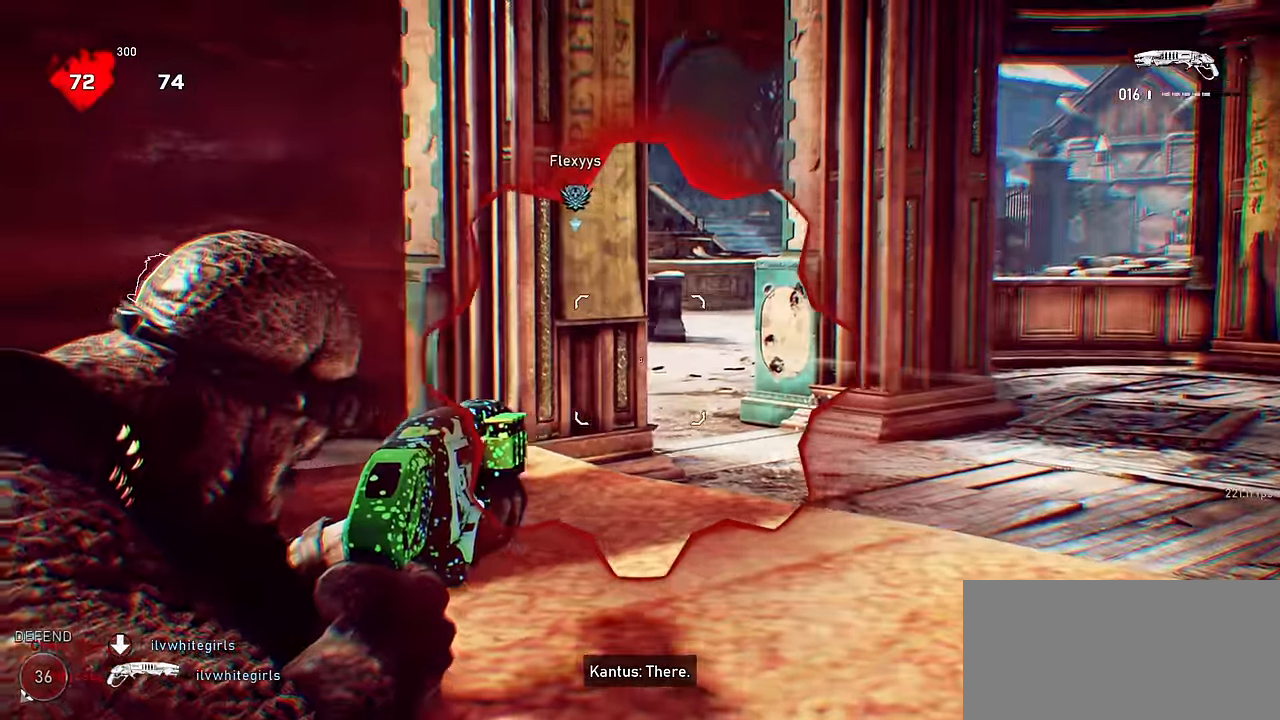
{"keys": ["d", "s", "shift"], "mouse": []}
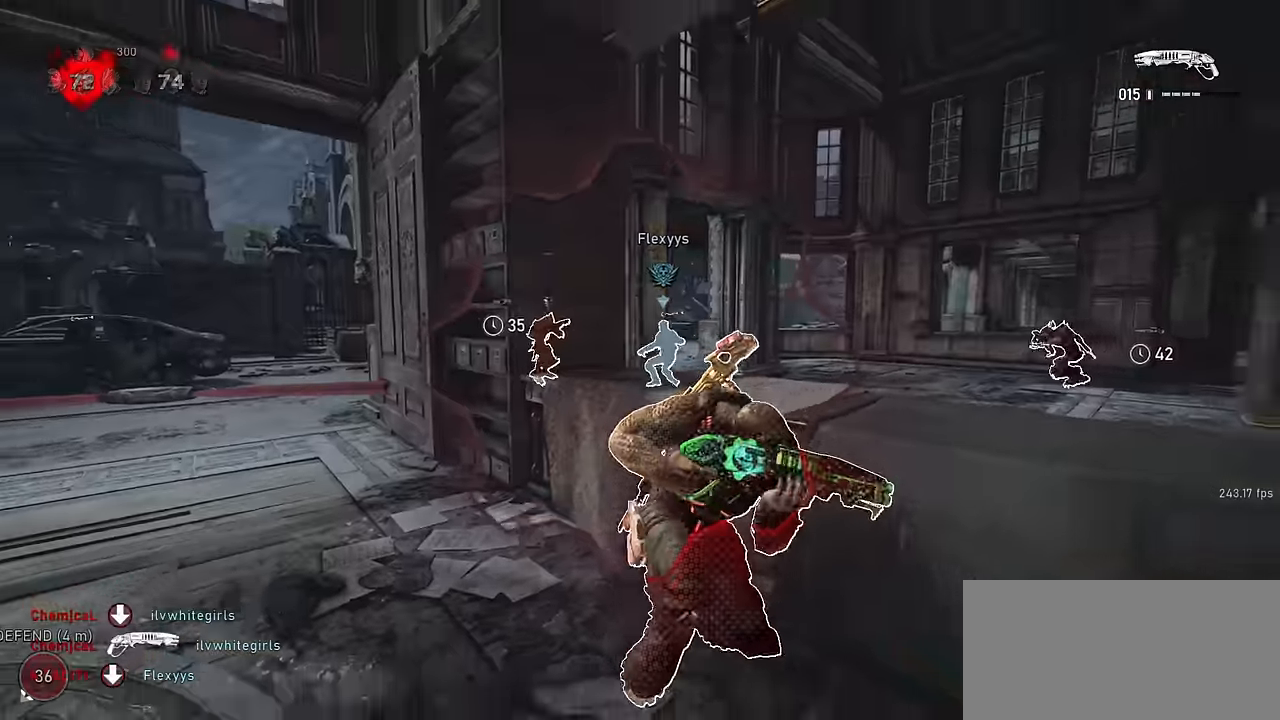
{"keys": [], "mouse": [], "events": [[83, "shift", "up"], [117, "mouse_right", "down"], [183, "q", "down"], [200, "s", "up"], [250, "q", "up"], [350, "q", "down"], [383, "mouse_right", "up"], [400, "q", "up"], [450, "d", "up"]]}
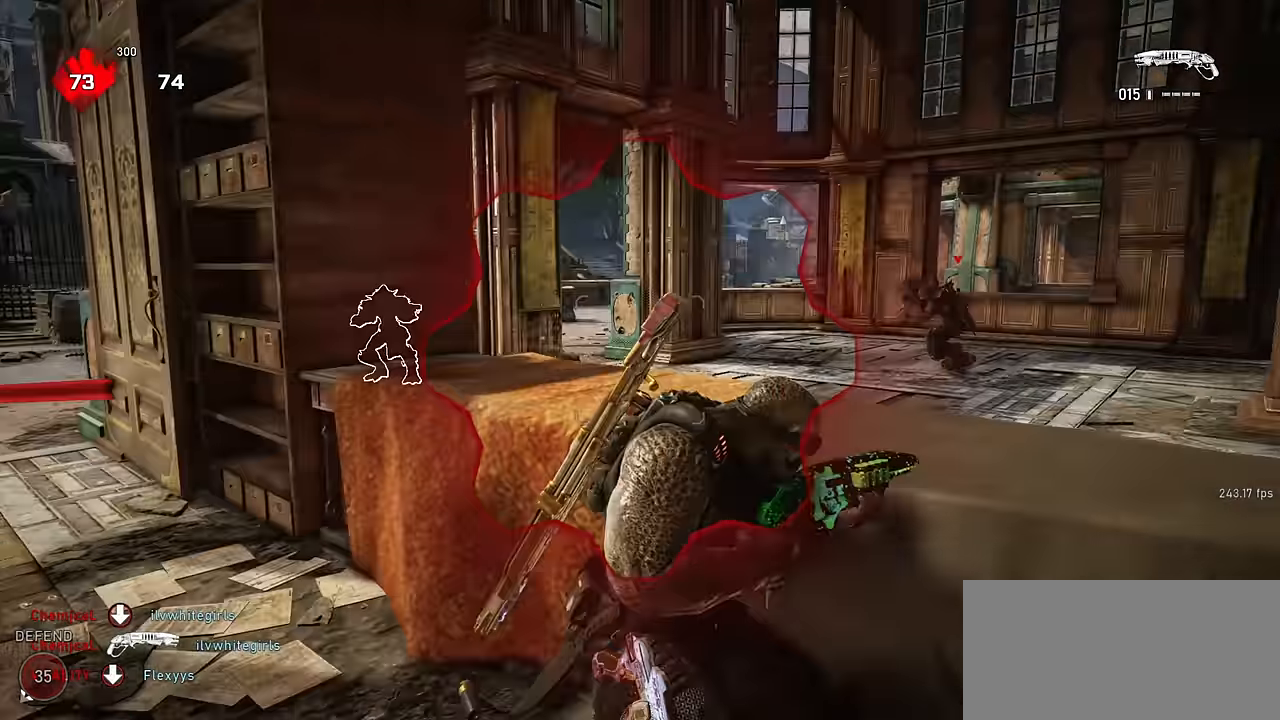
{"keys": ["a", "shift"], "mouse": [], "events": [[417, "shift", "down"], [483, "a", "down"]]}
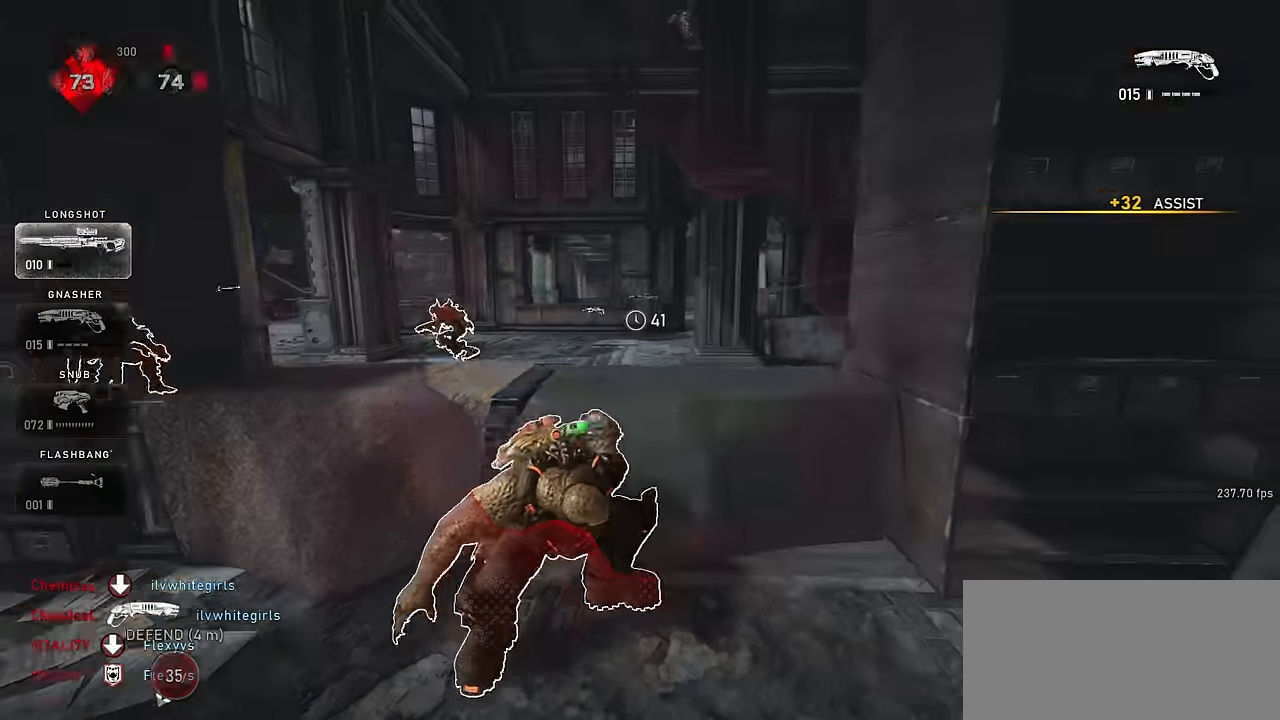
{"keys": ["a", "shift"], "mouse": [], "events": []}
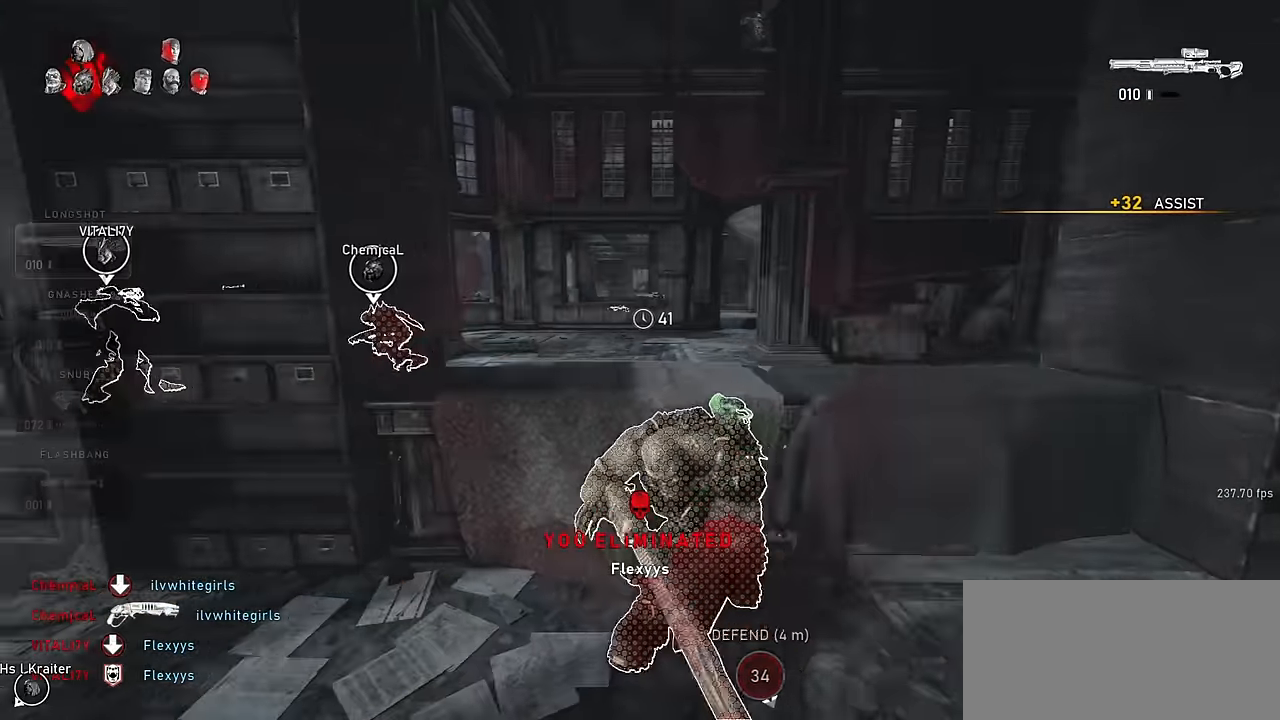
{"keys": ["d"], "mouse": [], "events": [[217, "a", "up"], [317, "shift", "up"], [350, "d", "down"]]}
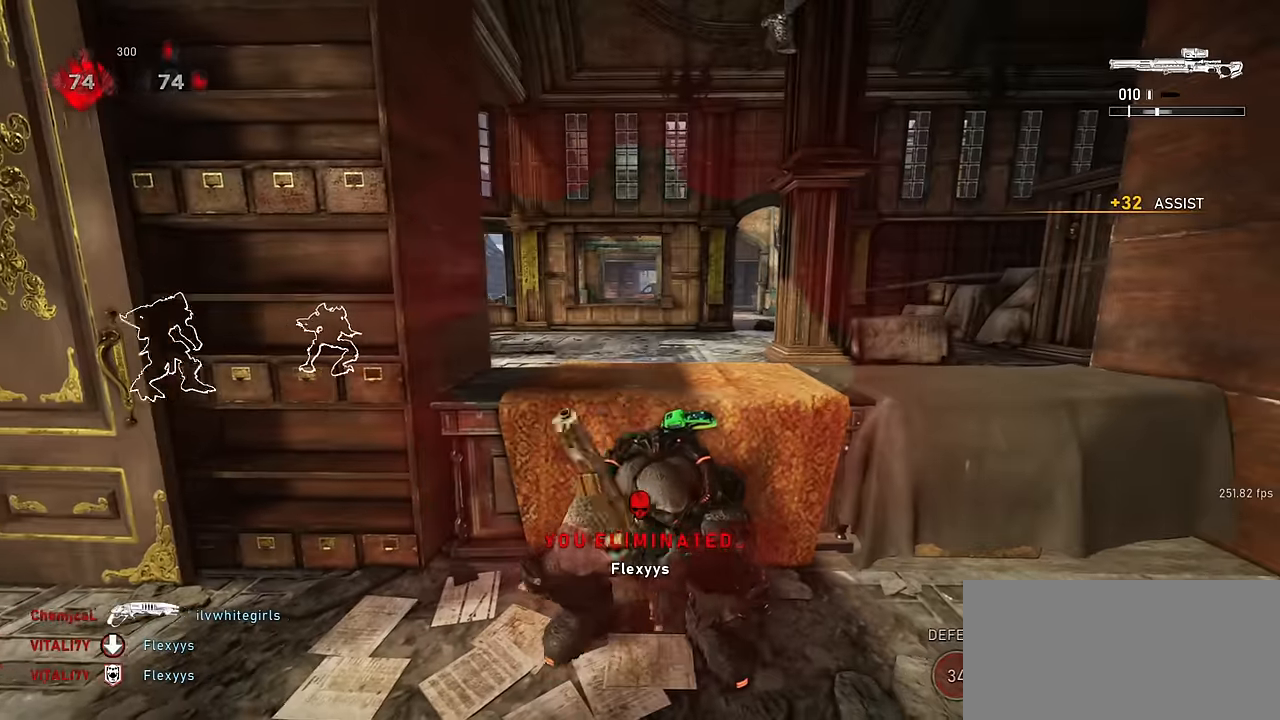
{"keys": ["shift"], "mouse": [], "events": [[50, "d", "up"], [500, "shift", "down"]]}
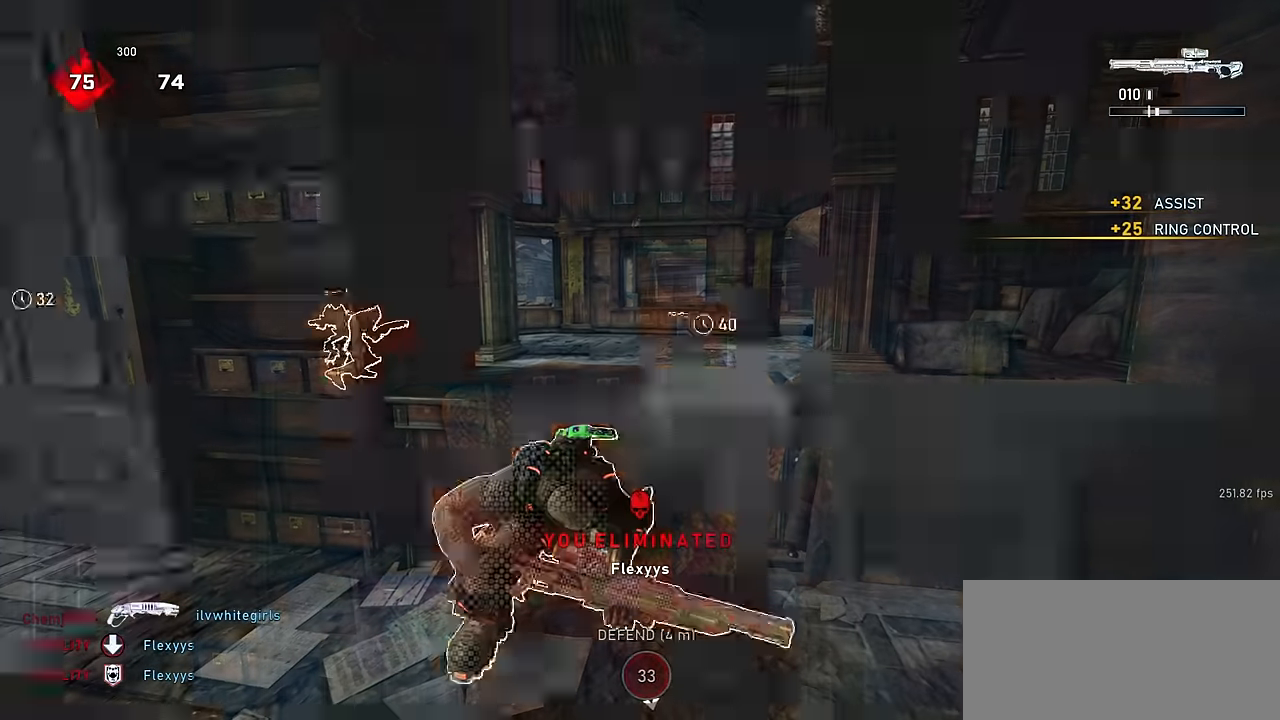
{"keys": ["a", "shift"], "mouse": [], "events": [[167, "shift", "up"], [233, "r", "down"], [333, "r", "up"], [450, "a", "down"], [450, "shift", "down"]]}
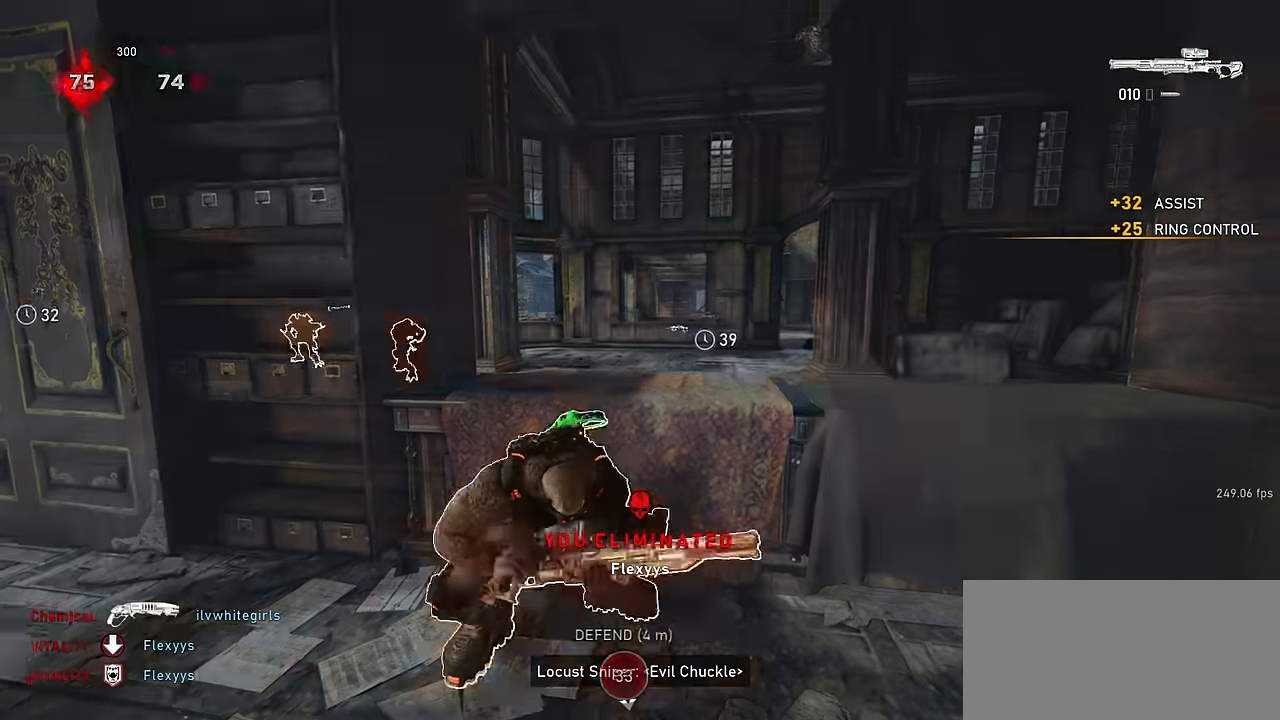
{"keys": ["a", "shift", "space"], "mouse": [], "events": [[267, "w", "down"], [350, "space", "down"], [483, "w", "up"]]}
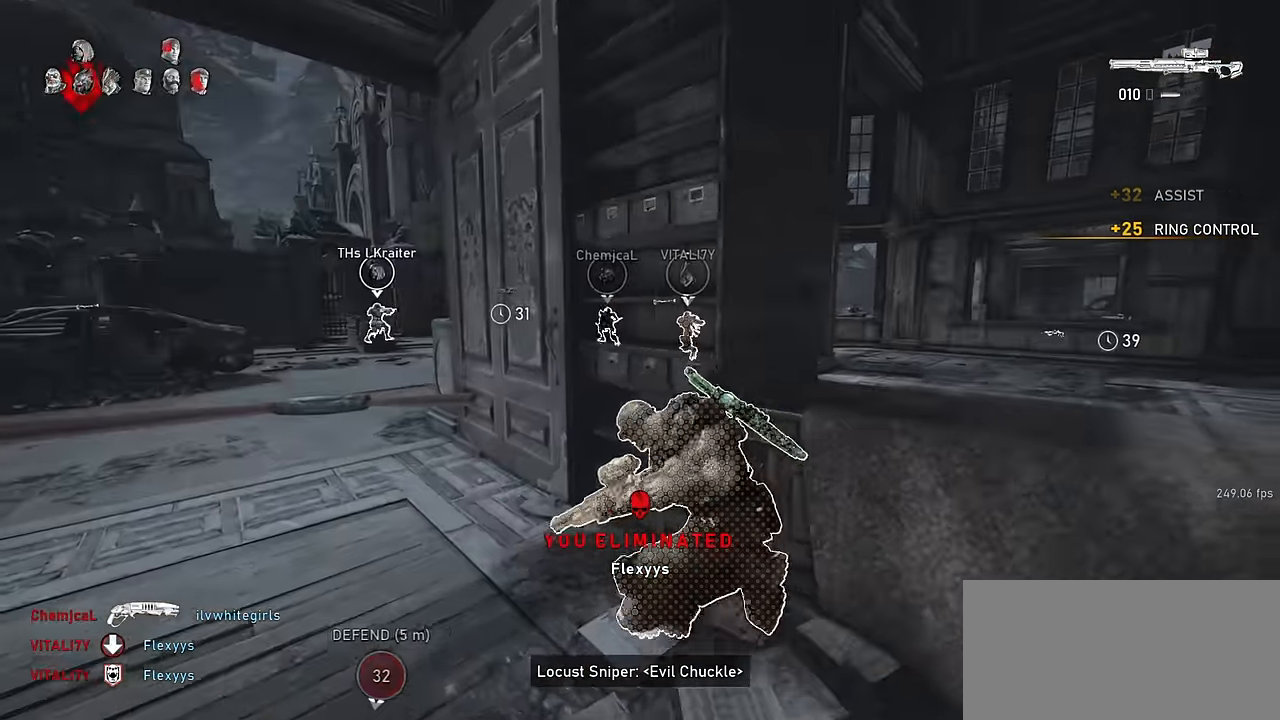
{"keys": ["d", "space", "w"], "mouse": [], "events": [[300, "shift", "up"], [350, "a", "up"], [350, "space", "up"], [367, "w", "down"], [450, "d", "down"], [500, "space", "down"]]}
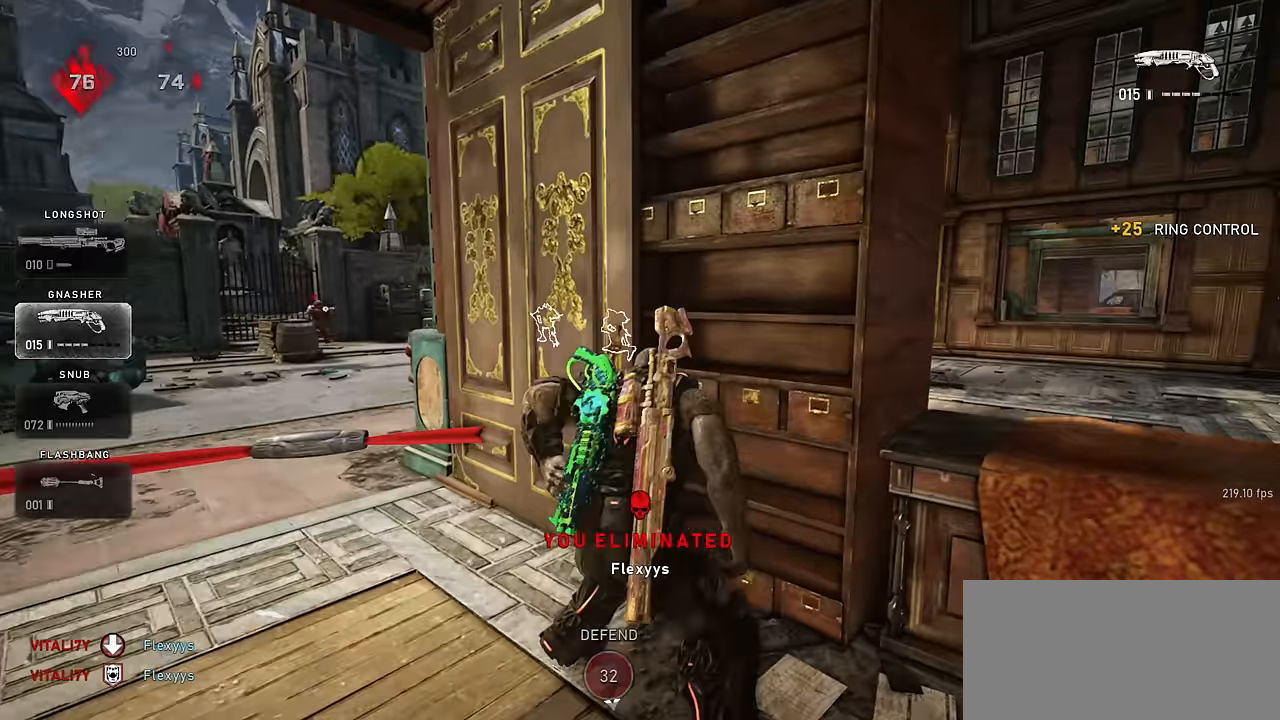
{"keys": ["a"], "mouse": [], "events": [[33, "d", "up"], [50, "space", "up"], [100, "w", "up"], [300, "a", "down"], [400, "r", "down"], [417, "shift", "down"], [500, "r", "up"], [500, "shift", "up"]]}
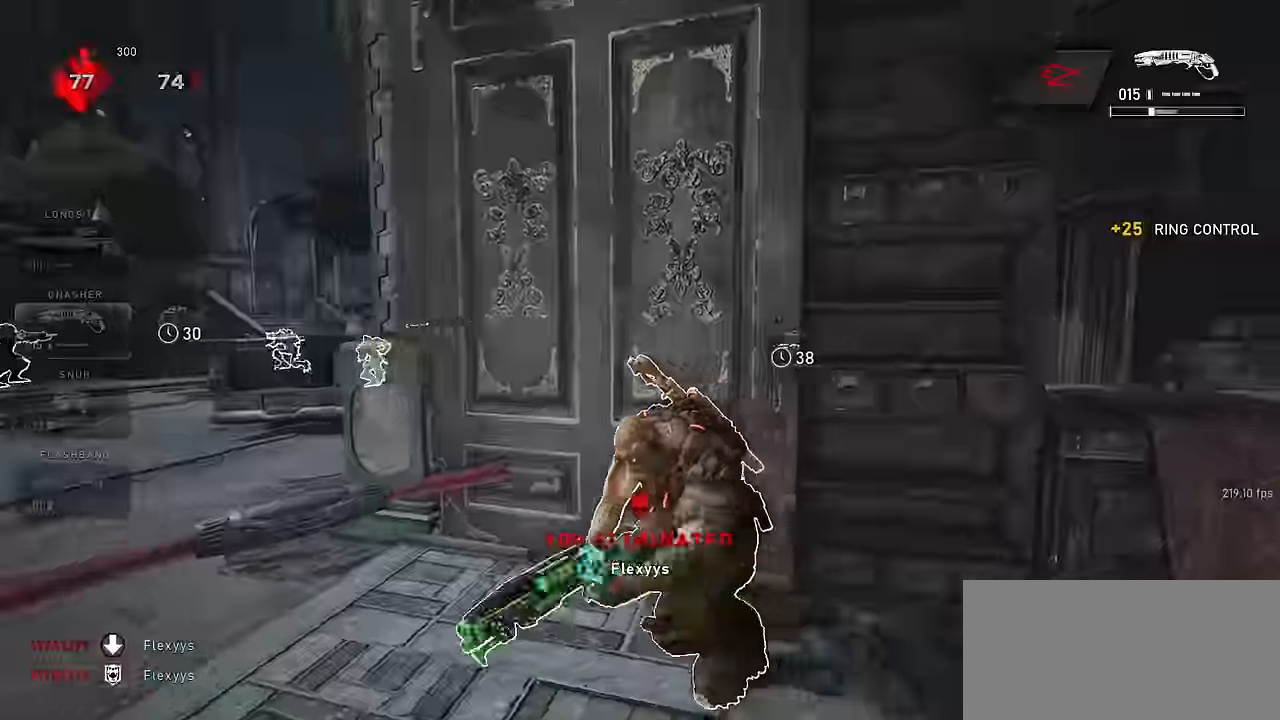
{"keys": ["d", "shift"], "mouse": [], "events": [[100, "shift", "down"], [267, "shift", "up"], [284, "a", "up"], [384, "d", "down"], [467, "shift", "down"]]}
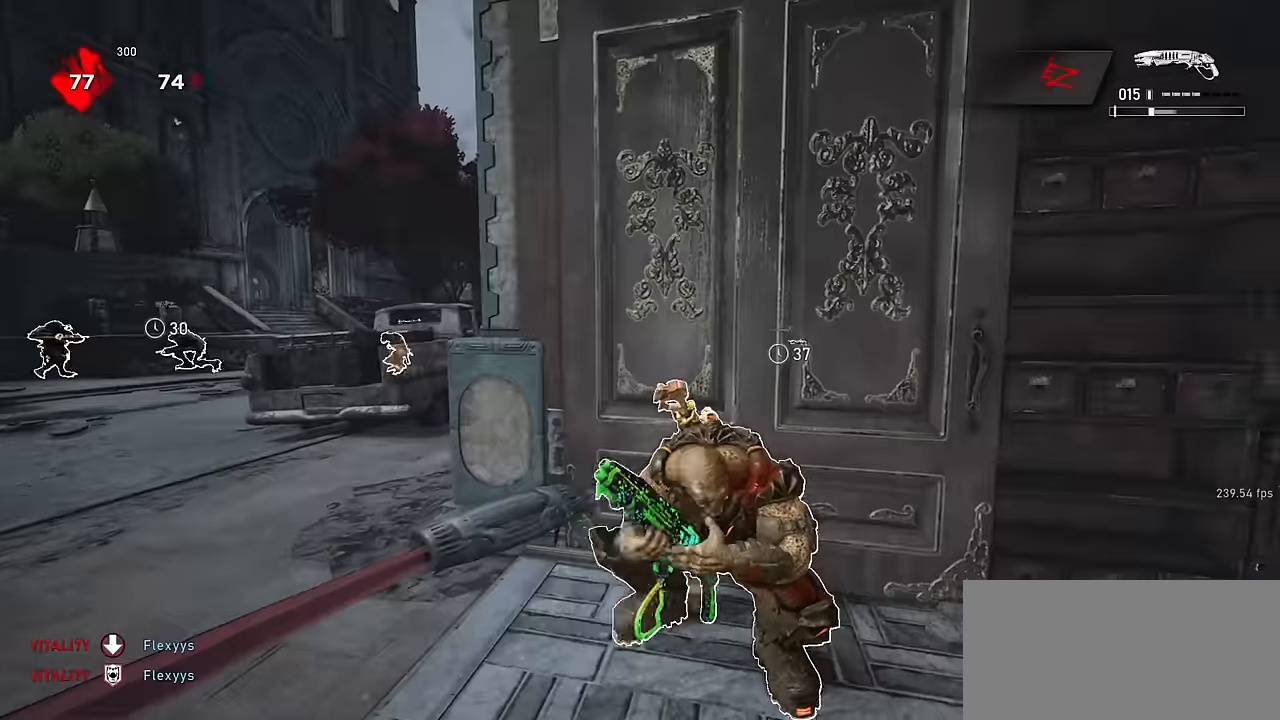
{"keys": ["d", "r", "space"], "mouse": [], "events": [[100, "space", "down"], [400, "r", "down"], [434, "shift", "up"]]}
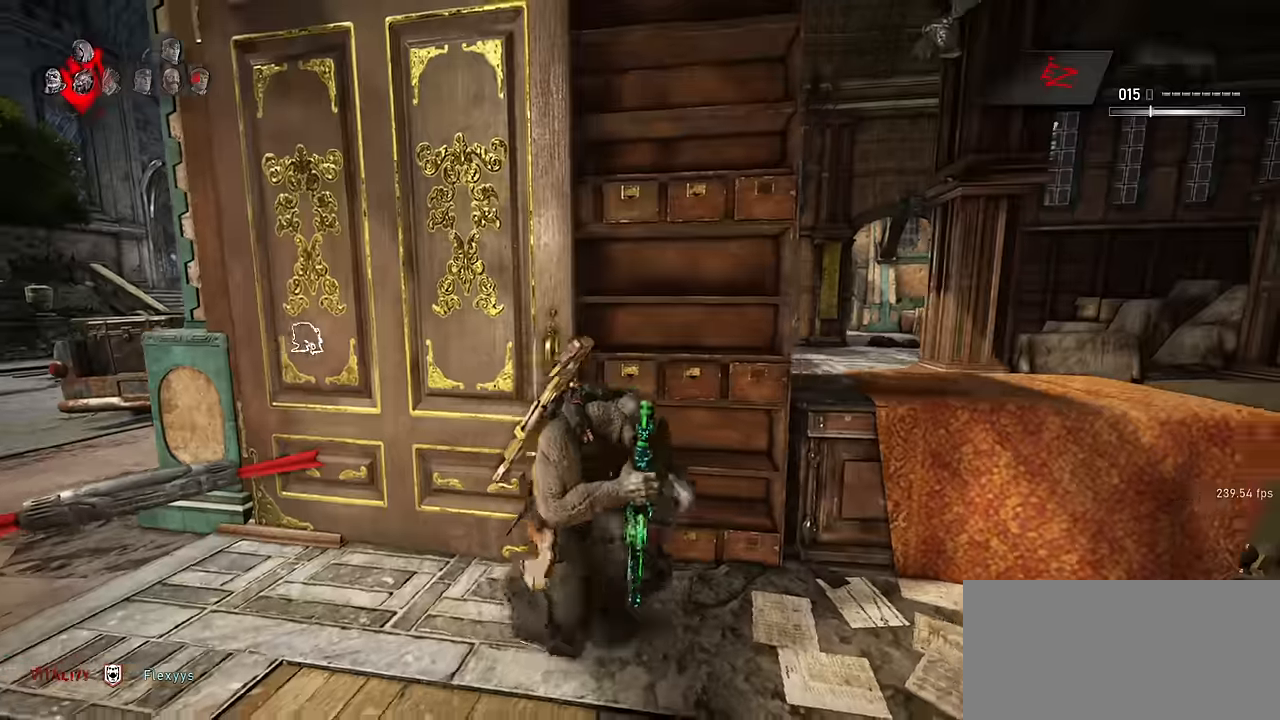
{"keys": ["d", "shift", "space"], "mouse": [], "events": [[34, "r", "up"], [200, "space", "up"], [350, "space", "down"], [500, "shift", "down"]]}
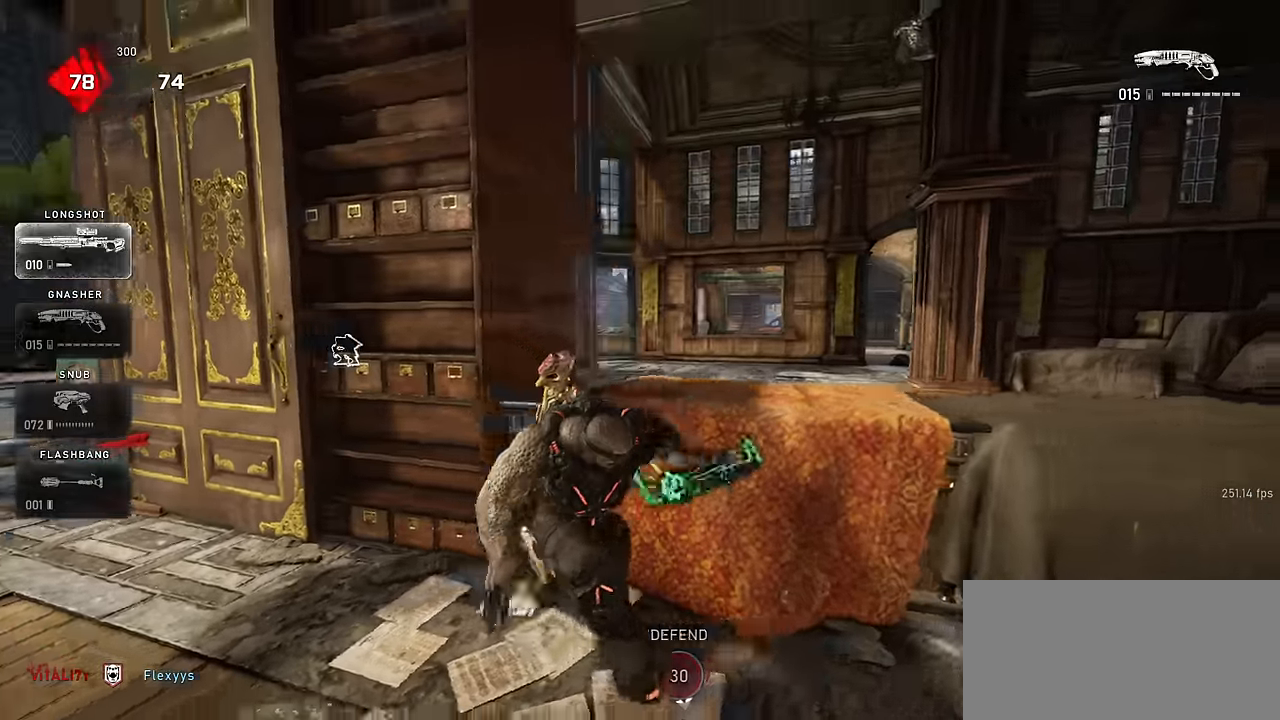
{"keys": ["d"], "mouse": [], "events": [[300, "shift", "up"], [500, "space", "up"]]}
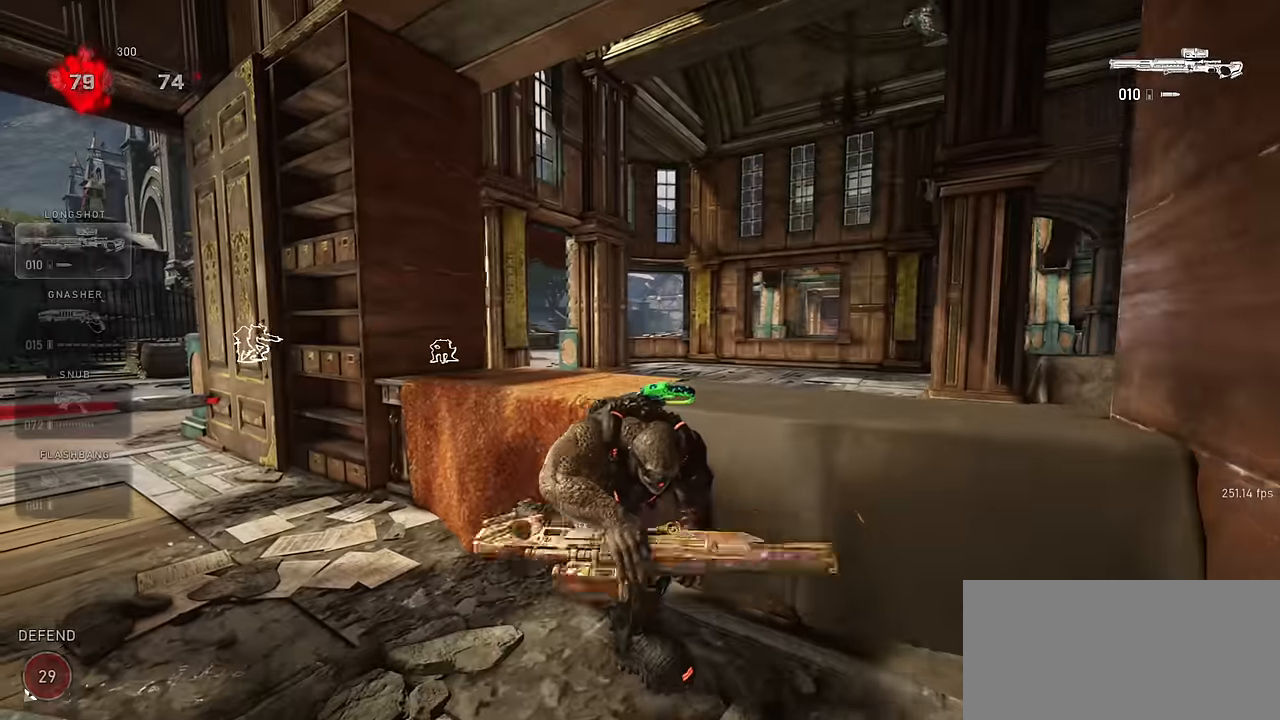
{"keys": ["shift"], "mouse": [], "events": [[100, "d", "up"], [300, "shift", "down"]]}
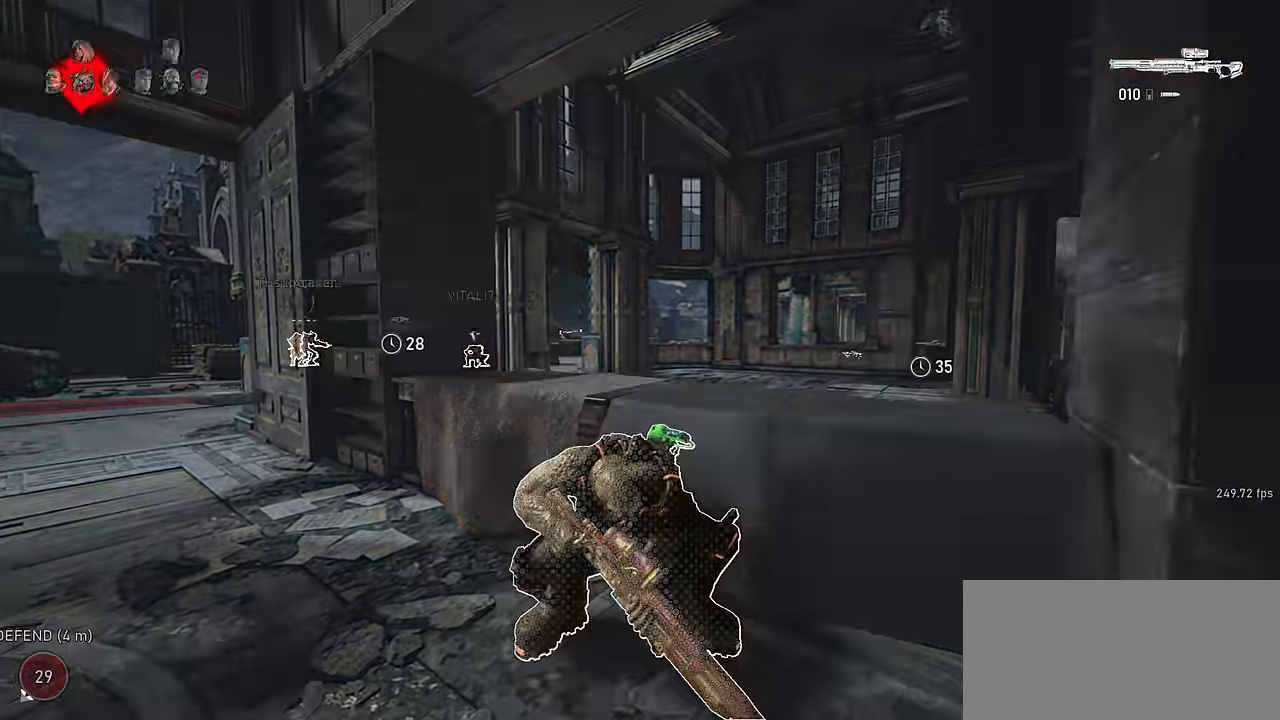
{"keys": ["a"], "mouse": [], "events": [[17, "shift", "up"], [384, "a", "down"], [384, "s", "down"], [484, "s", "up"]]}